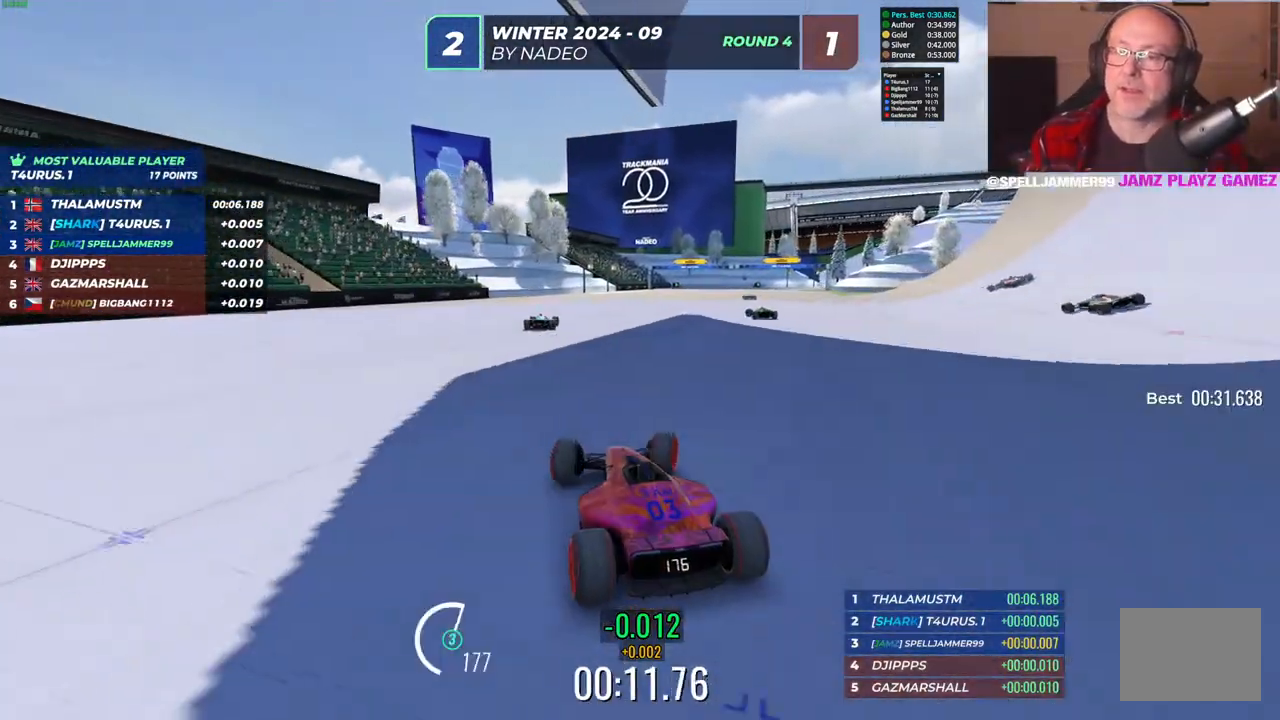
Gameplay with keyboard; each line is a JSON object with the keys held at the frame after it. "events" lists presses ("down") and releases ("up") of "down", "left", "right" and "up" between this image and that frame as [ms after this image, input, new state], when the widget could be followed in between. No other keys are recorded. Mouse input is not recorded.
{"keys": ["left", "up"], "events": [[67, "right", "up"], [217, "right", "down"], [383, "right", "up"], [433, "left", "down"]]}
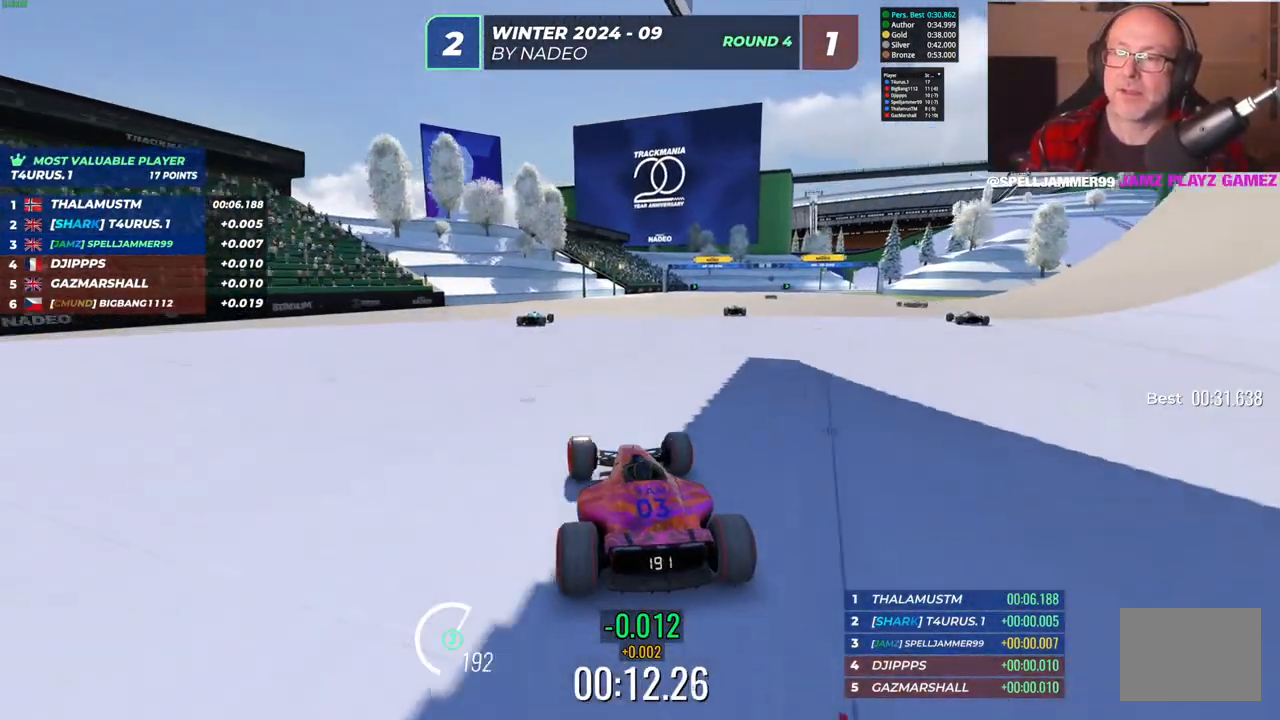
{"keys": ["right", "up"], "events": [[117, "left", "up"], [417, "right", "down"]]}
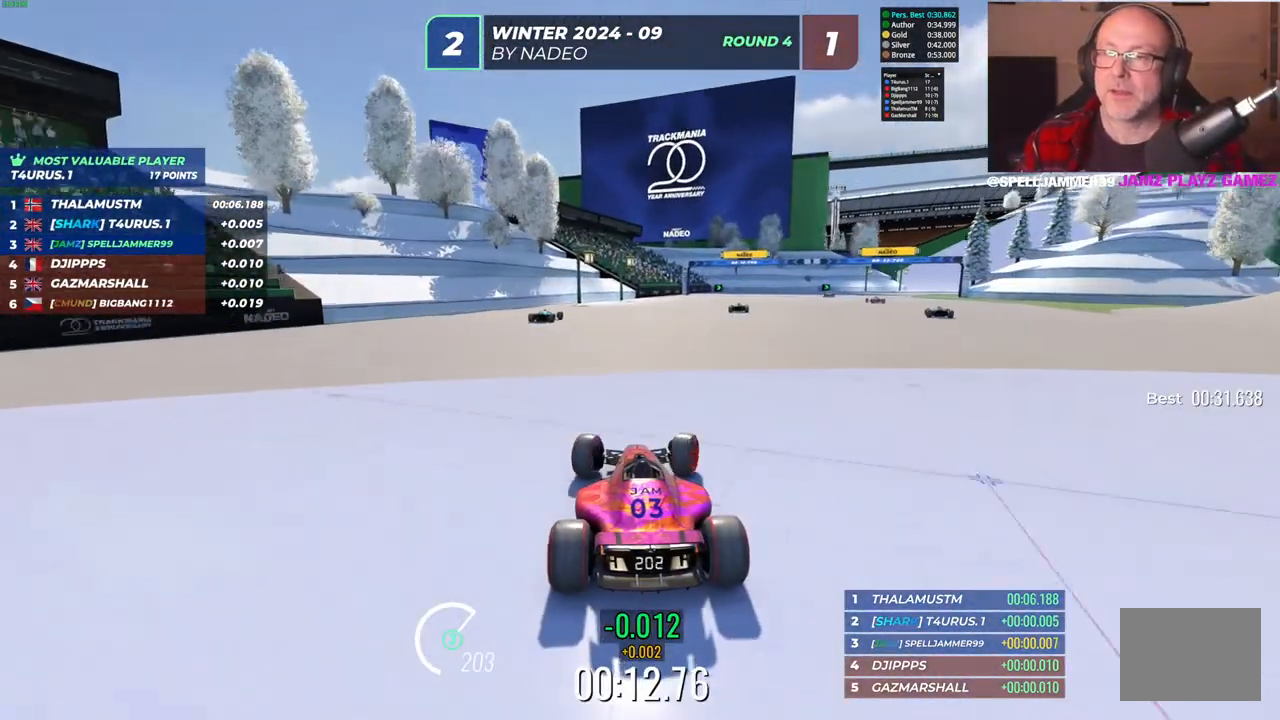
{"keys": ["left", "up"], "events": [[83, "right", "up"], [350, "left", "down"]]}
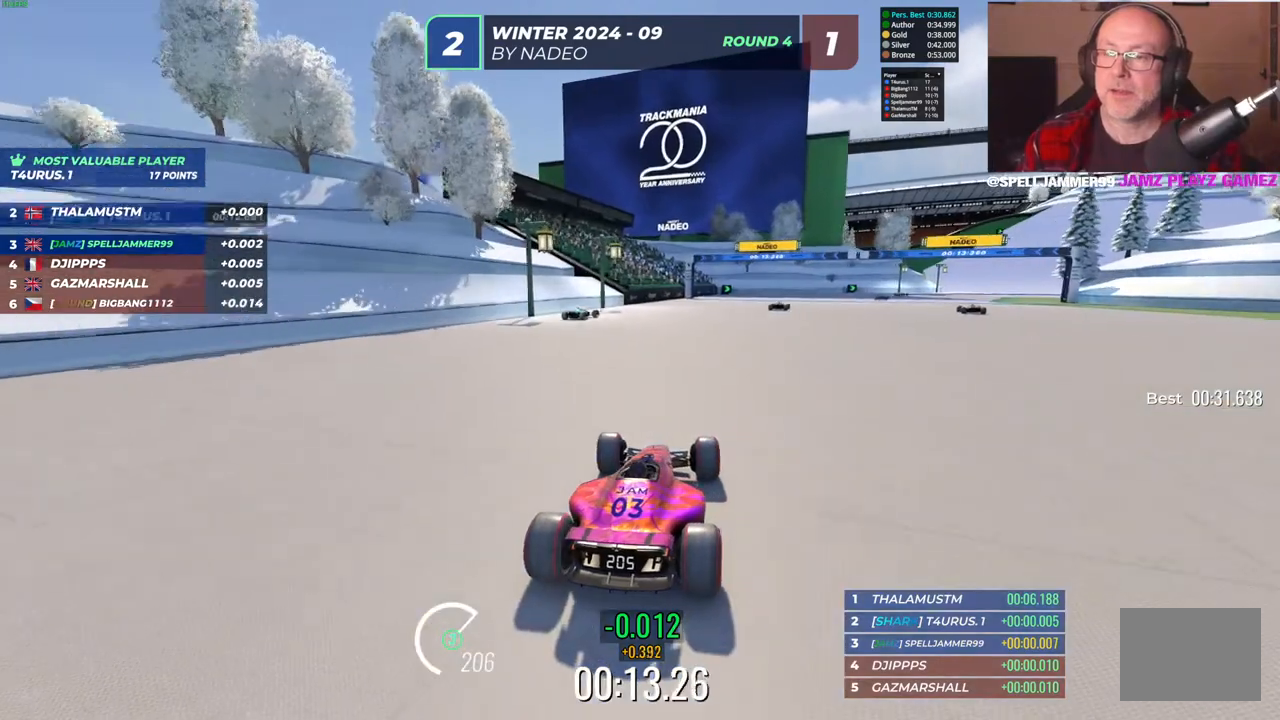
{"keys": ["up"], "events": [[100, "left", "up"]]}
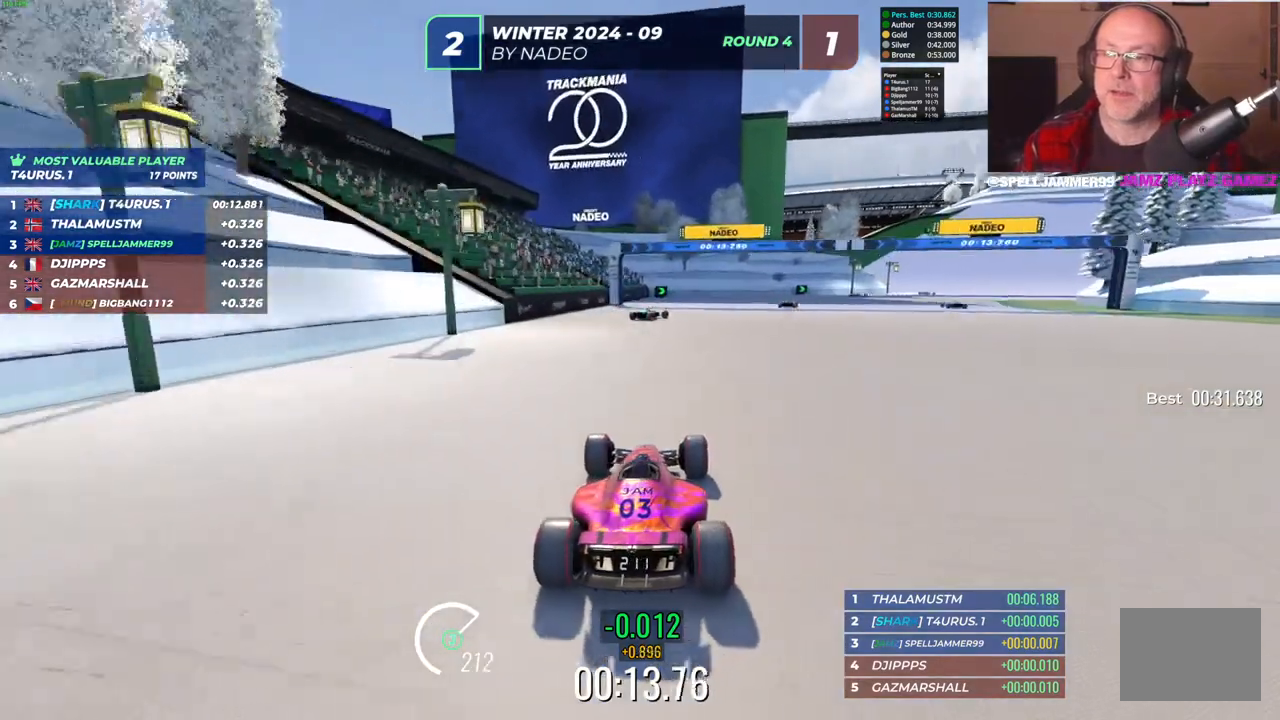
{"keys": ["right", "up"], "events": [[150, "right", "down"]]}
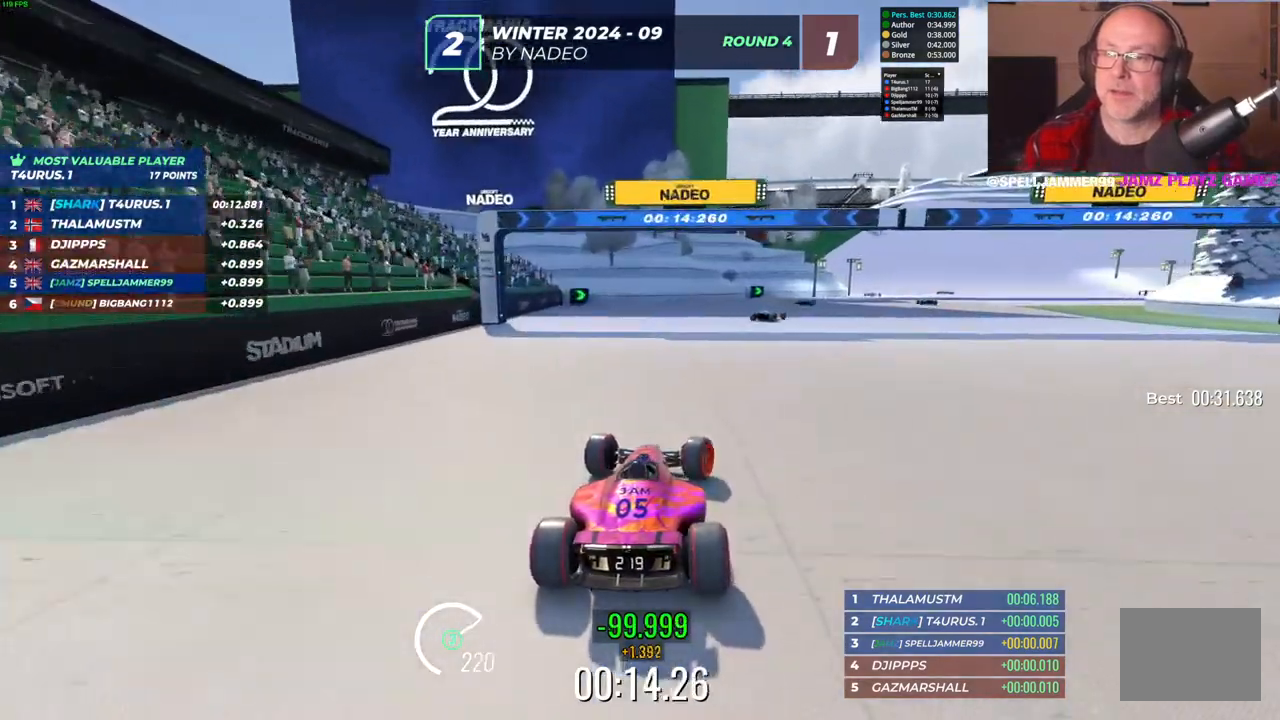
{"keys": ["right", "up"], "events": [[117, "right", "up"], [333, "right", "down"]]}
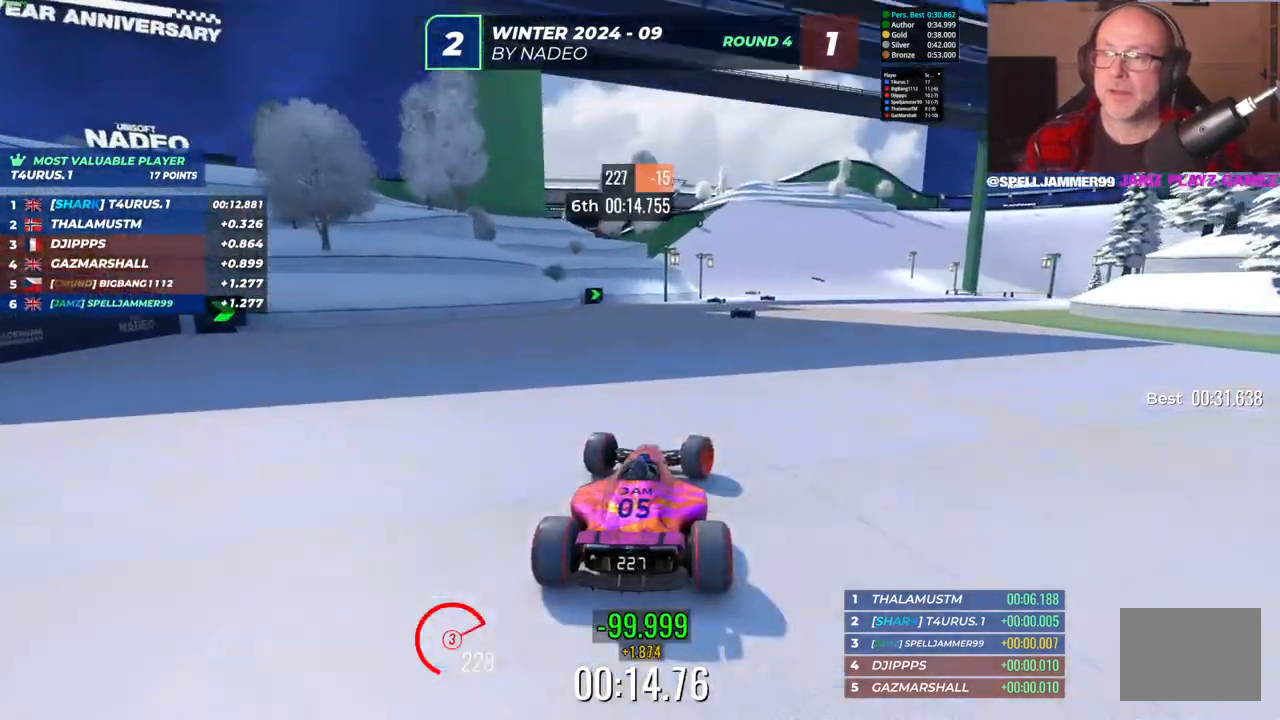
{"keys": ["up"], "events": [[33, "right", "up"], [333, "left", "down"], [467, "left", "up"]]}
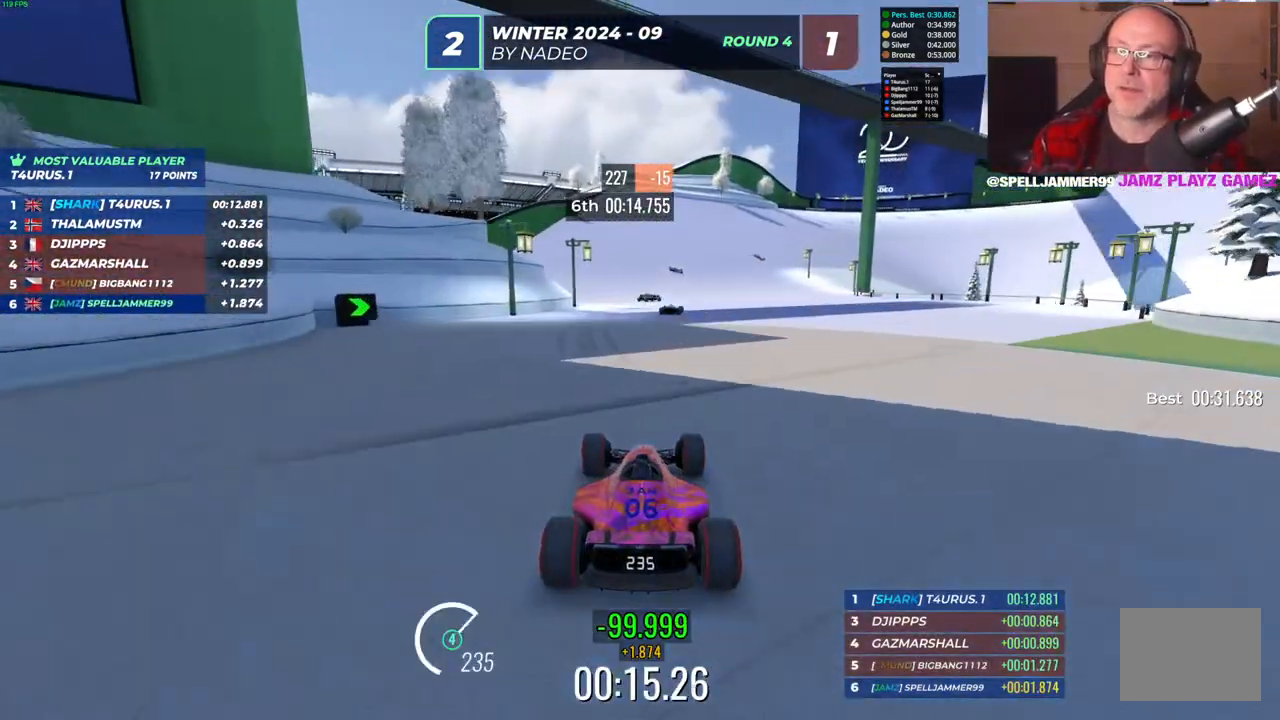
{"keys": ["up"], "events": []}
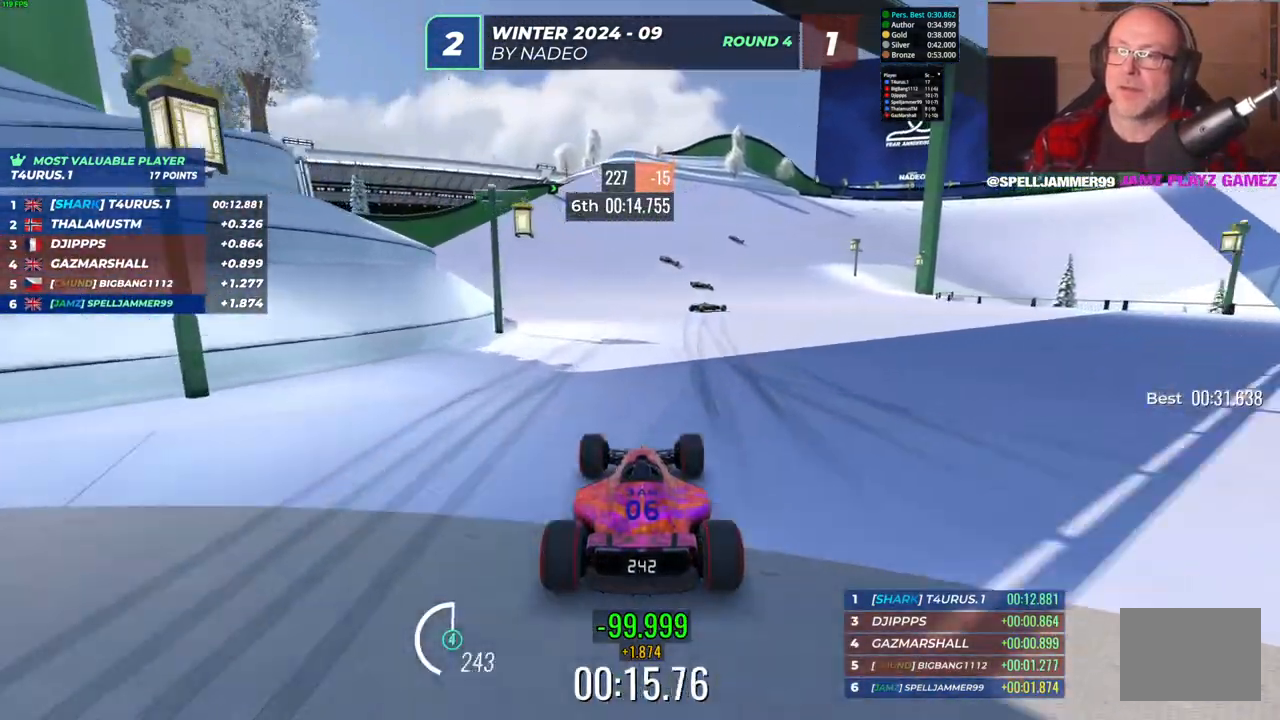
{"keys": ["right", "up"], "events": [[33, "right", "down"]]}
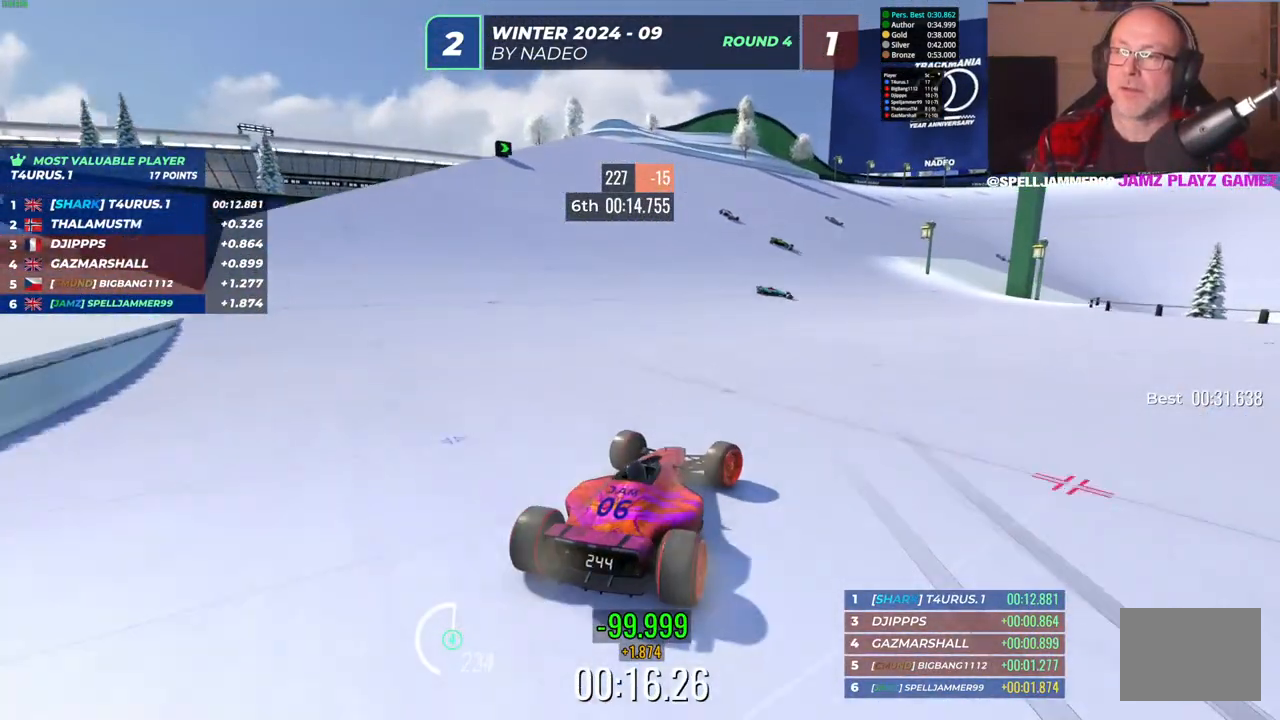
{"keys": ["left", "up"], "events": [[250, "right", "up"], [300, "left", "down"]]}
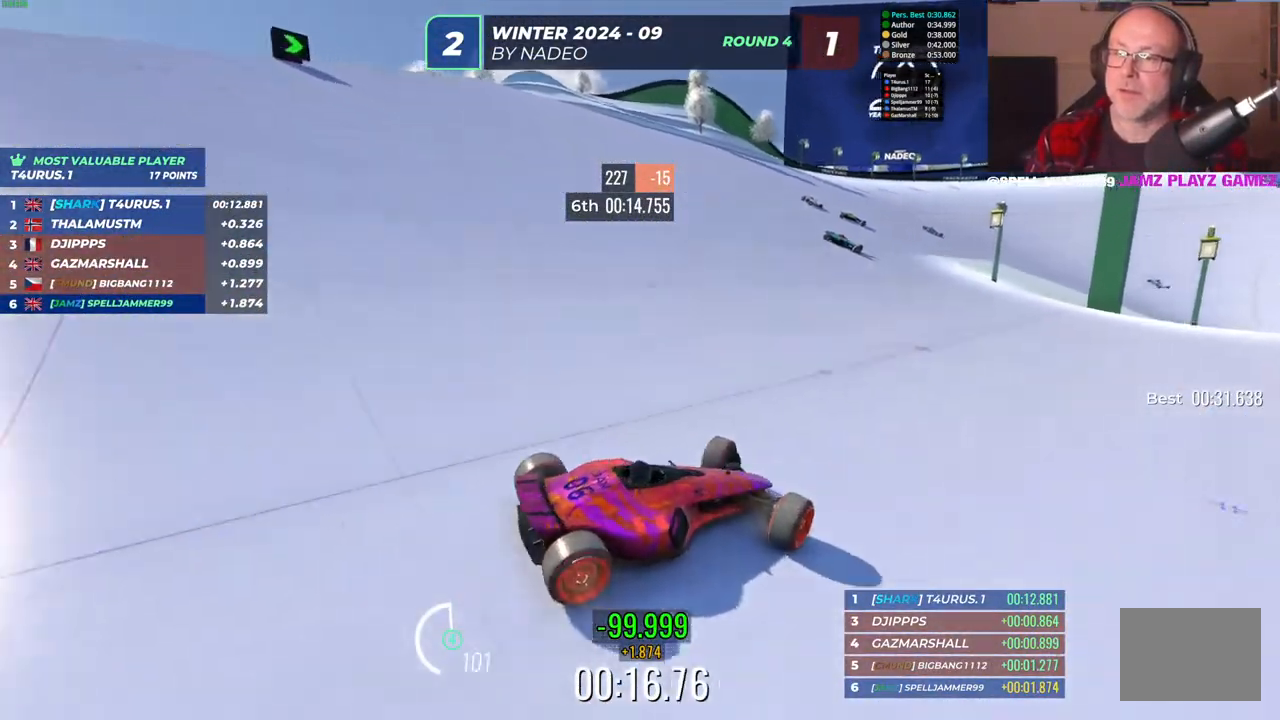
{"keys": ["left", "up"], "events": []}
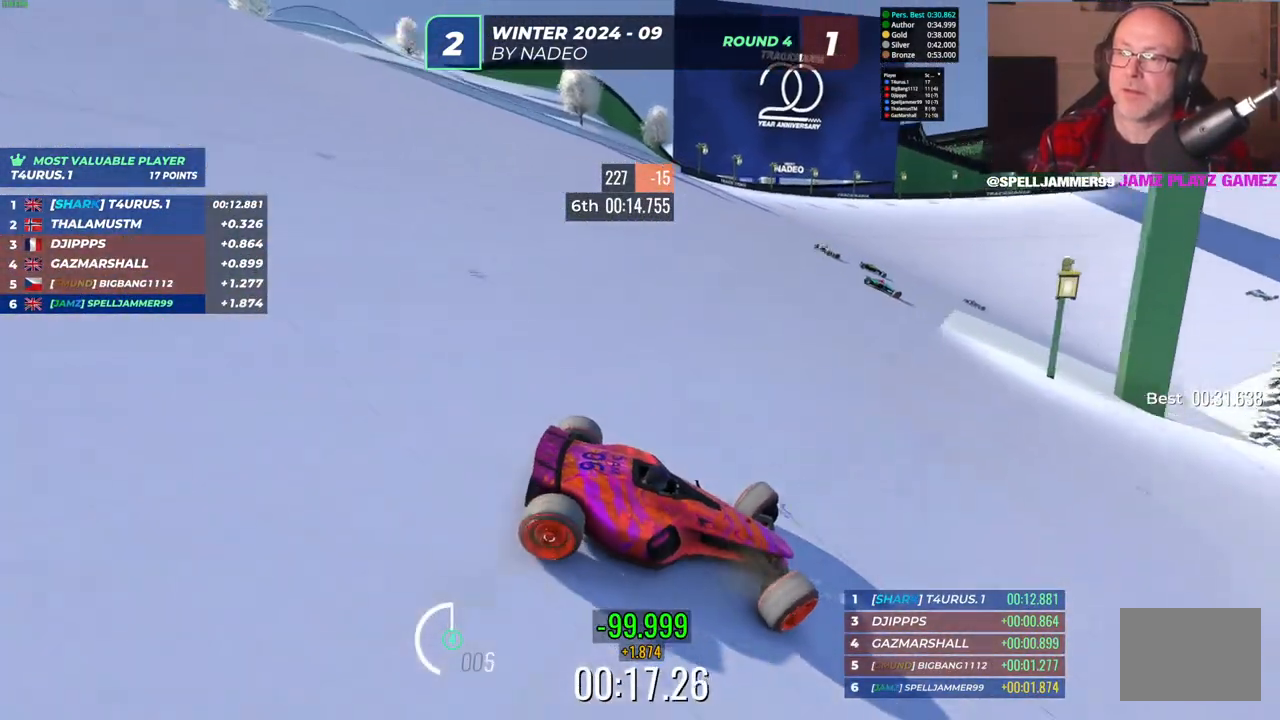
{"keys": ["left", "up"], "events": []}
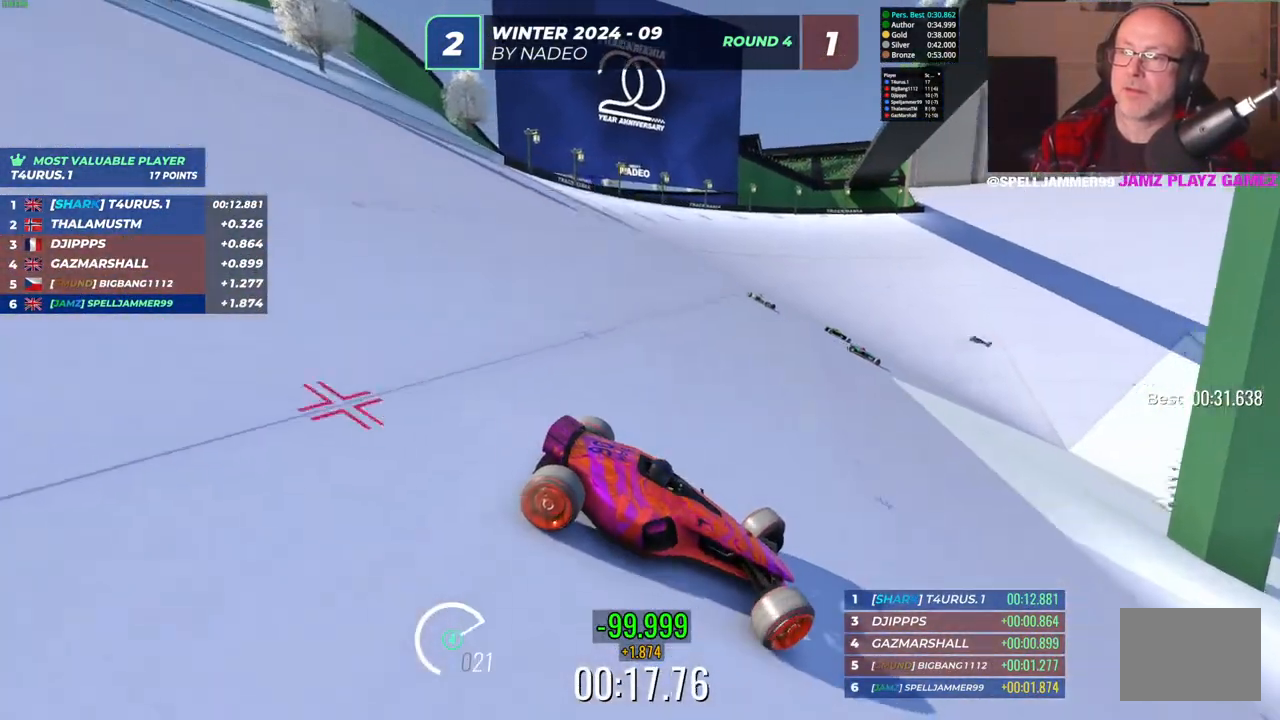
{"keys": ["left", "up"], "events": []}
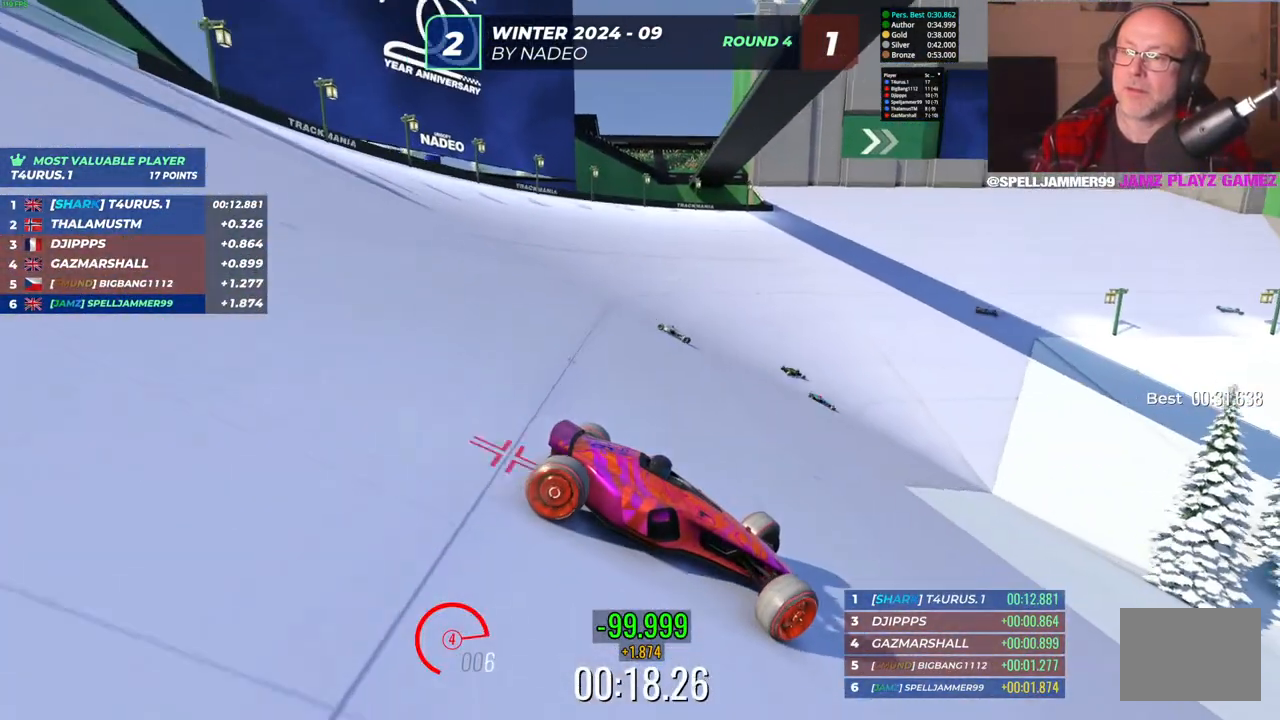
{"keys": ["left", "up"], "events": []}
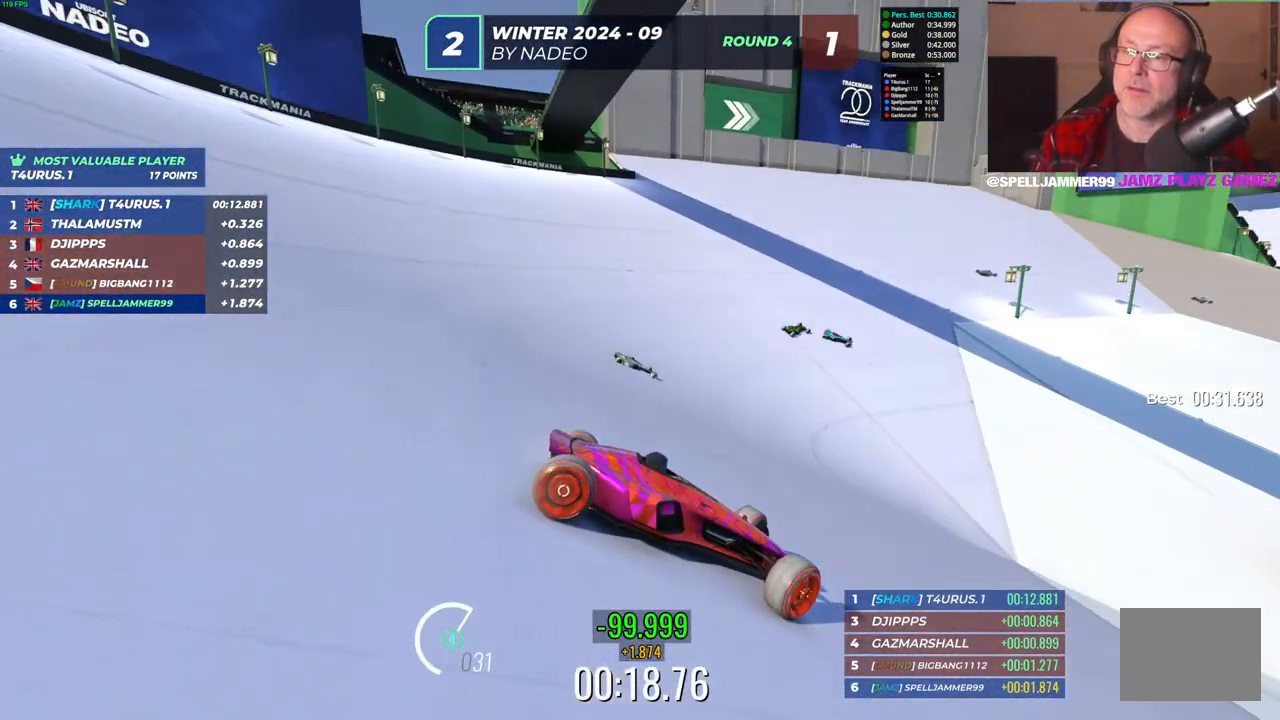
{"keys": ["left", "up"], "events": []}
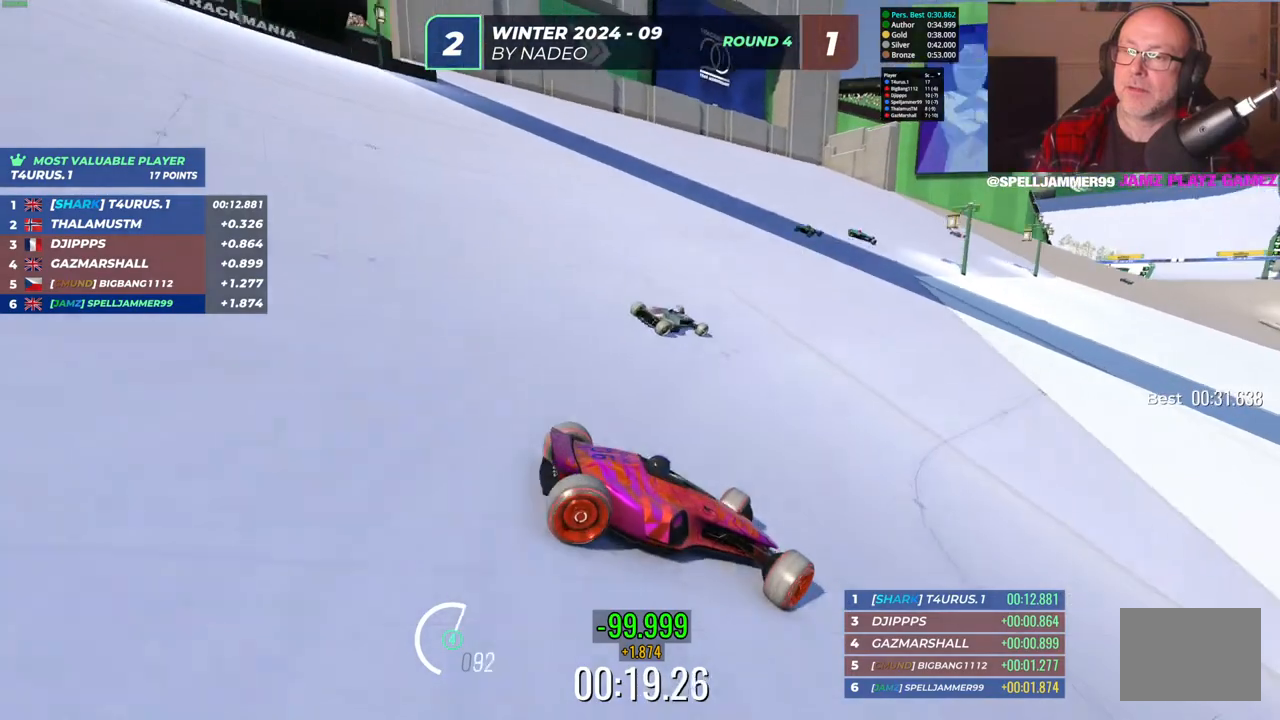
{"keys": ["left", "up"], "events": []}
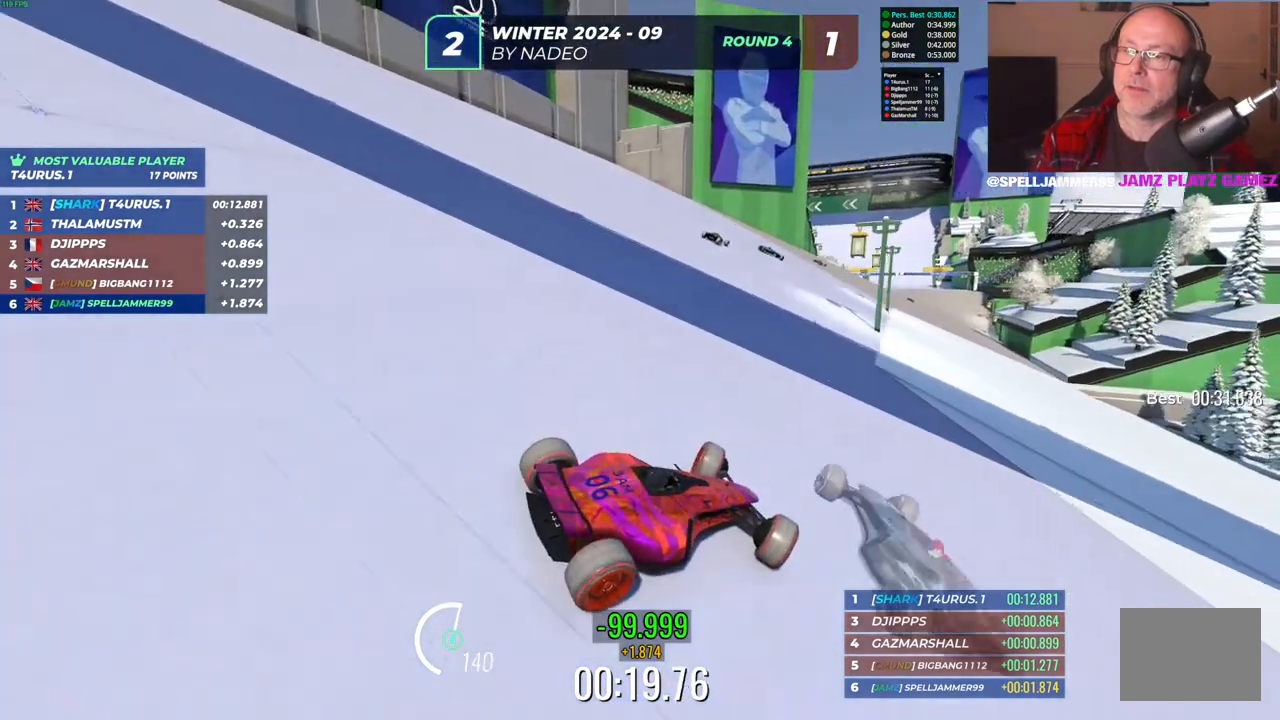
{"keys": ["up"], "events": [[250, "left", "up"]]}
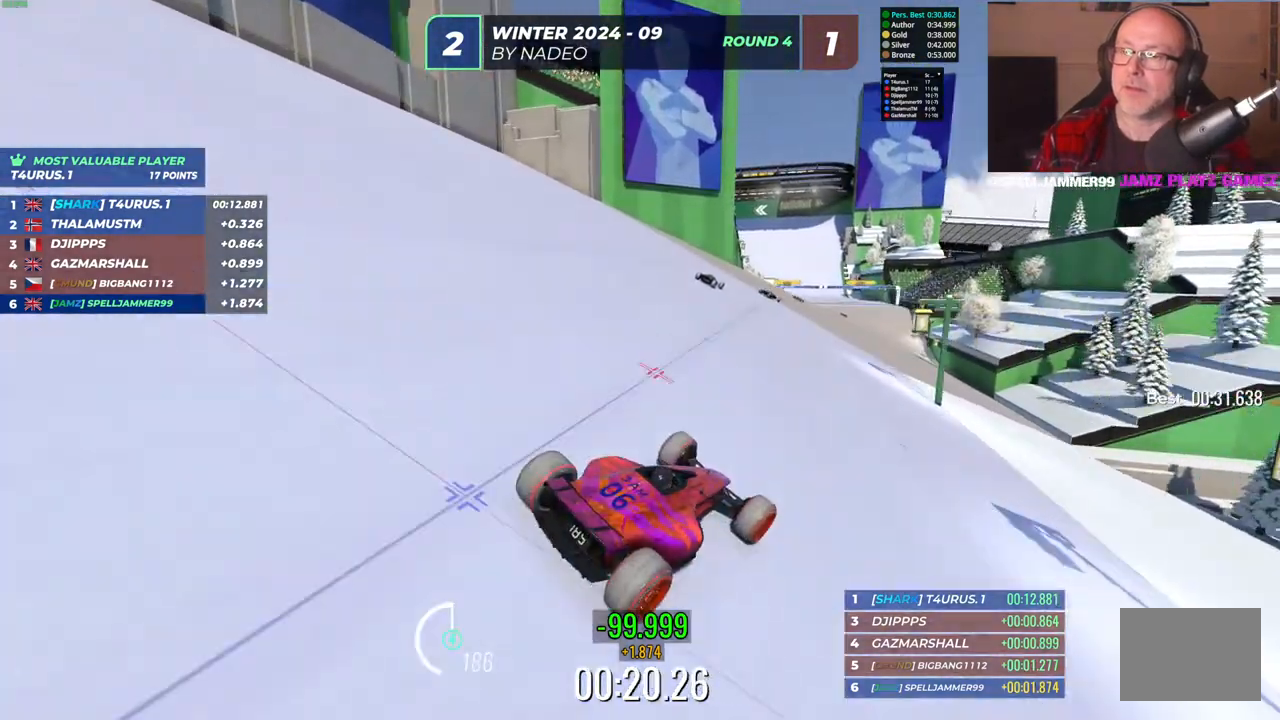
{"keys": ["up"], "events": []}
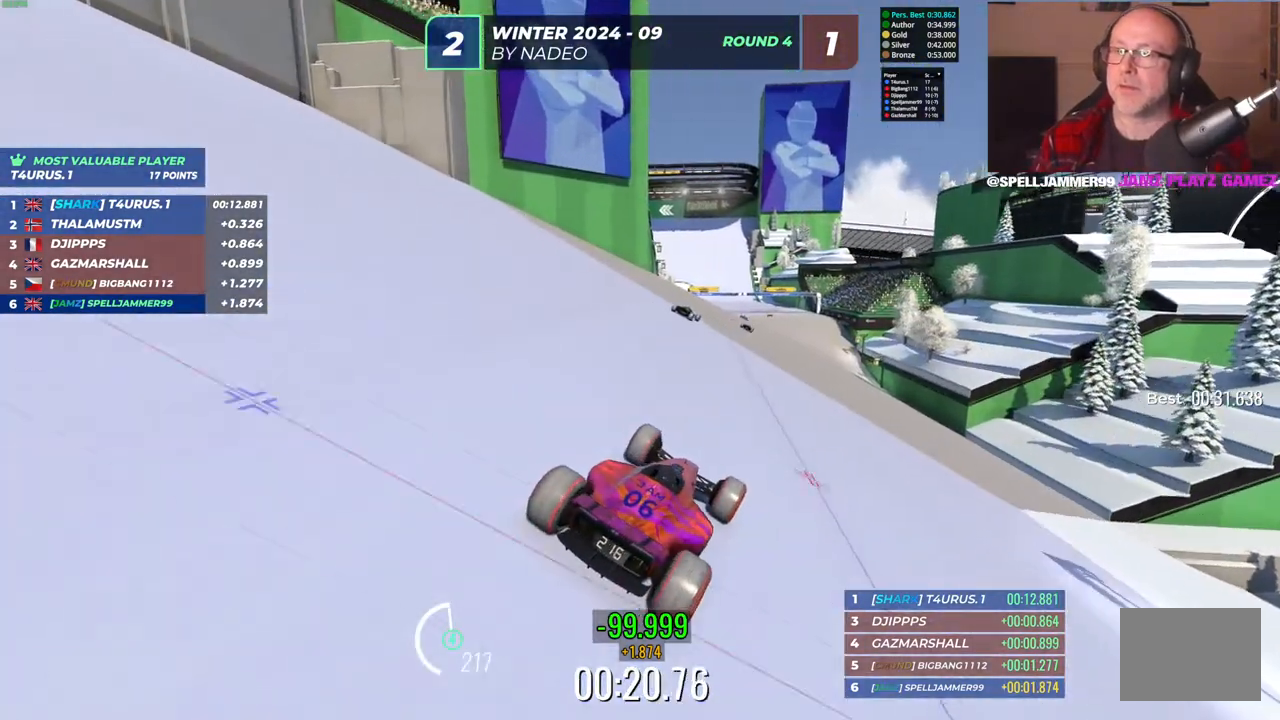
{"keys": ["up"], "events": [[367, "right", "down"], [500, "right", "up"]]}
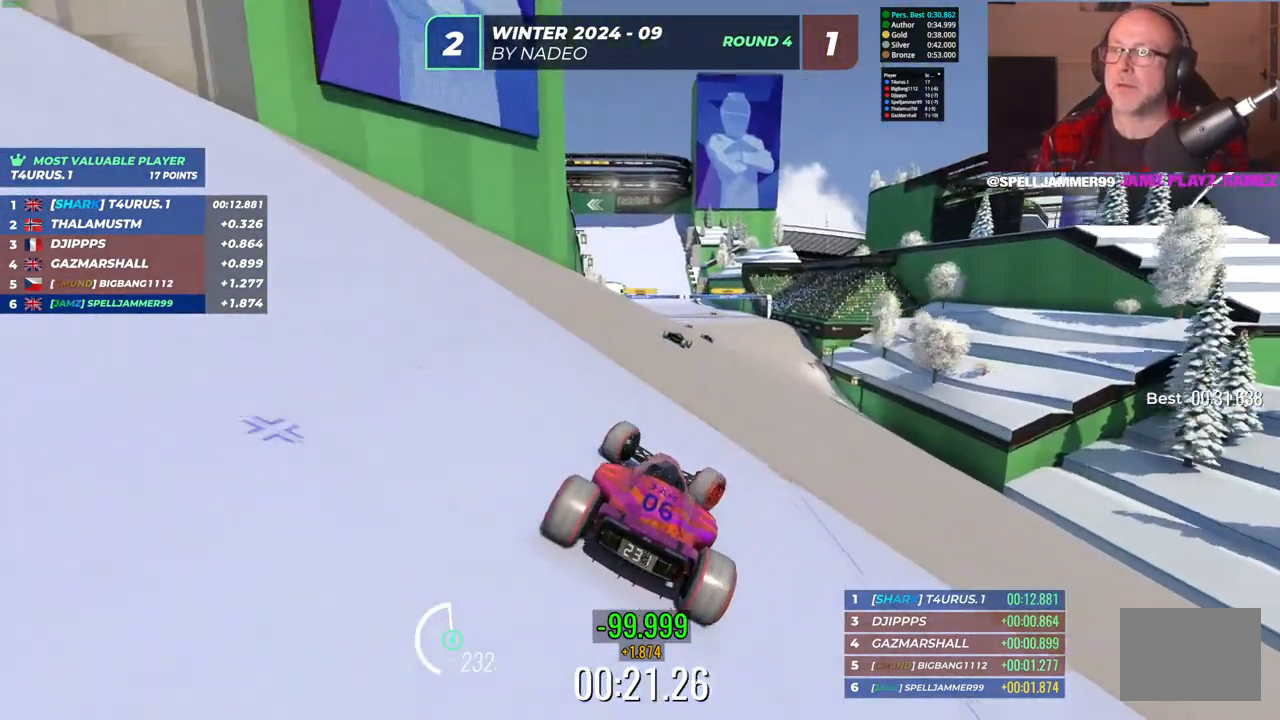
{"keys": ["up"], "events": [[300, "left", "down"], [483, "left", "up"]]}
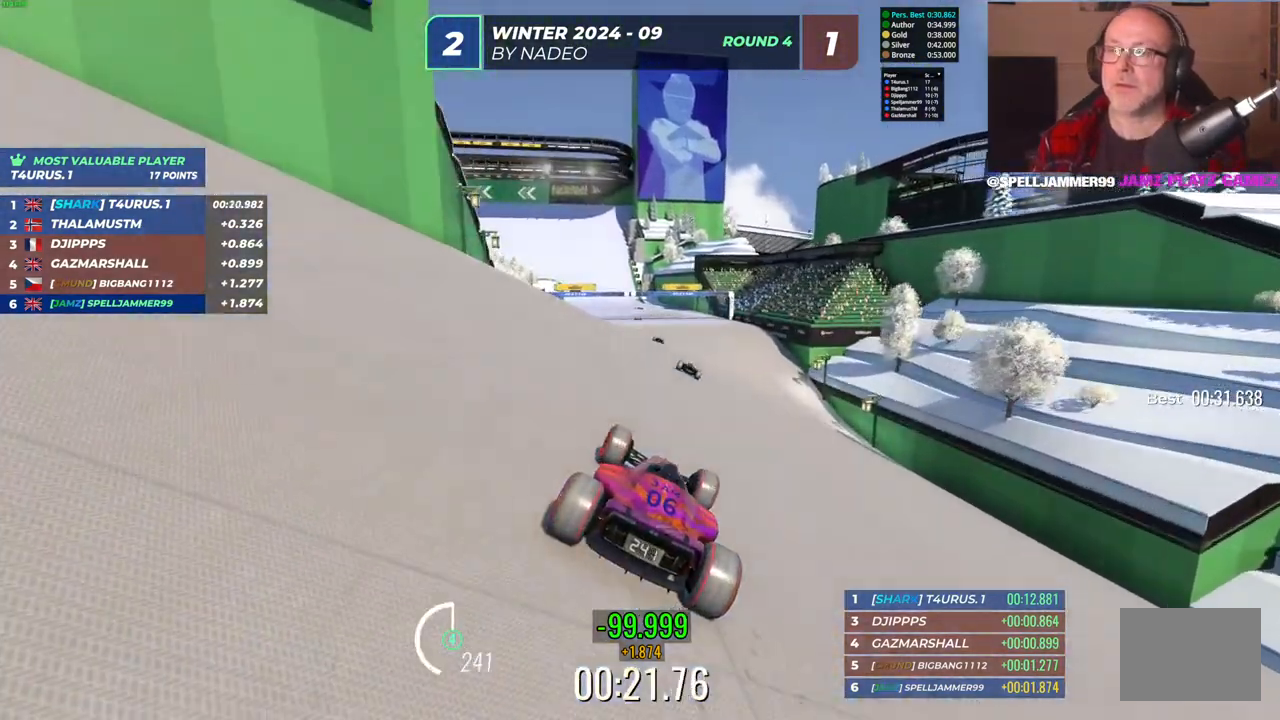
{"keys": ["left", "up"], "events": [[433, "left", "down"]]}
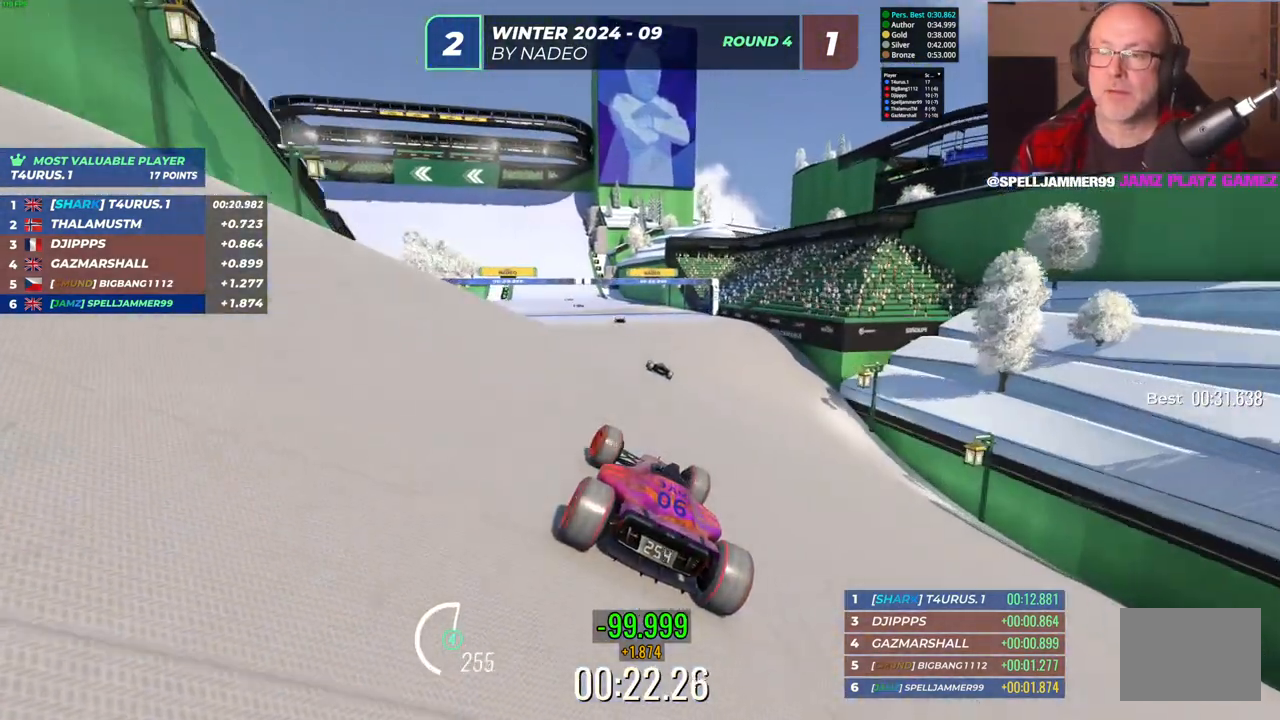
{"keys": ["up"], "events": [[17, "left", "up"]]}
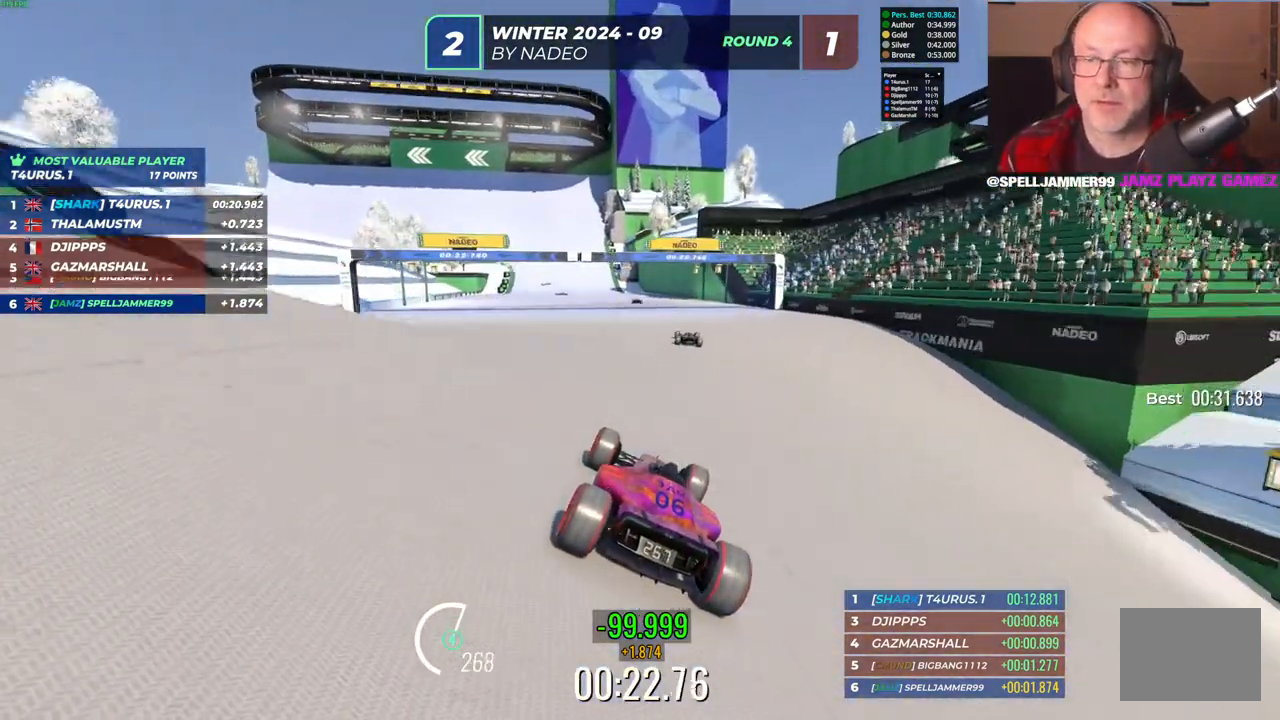
{"keys": ["up"], "events": []}
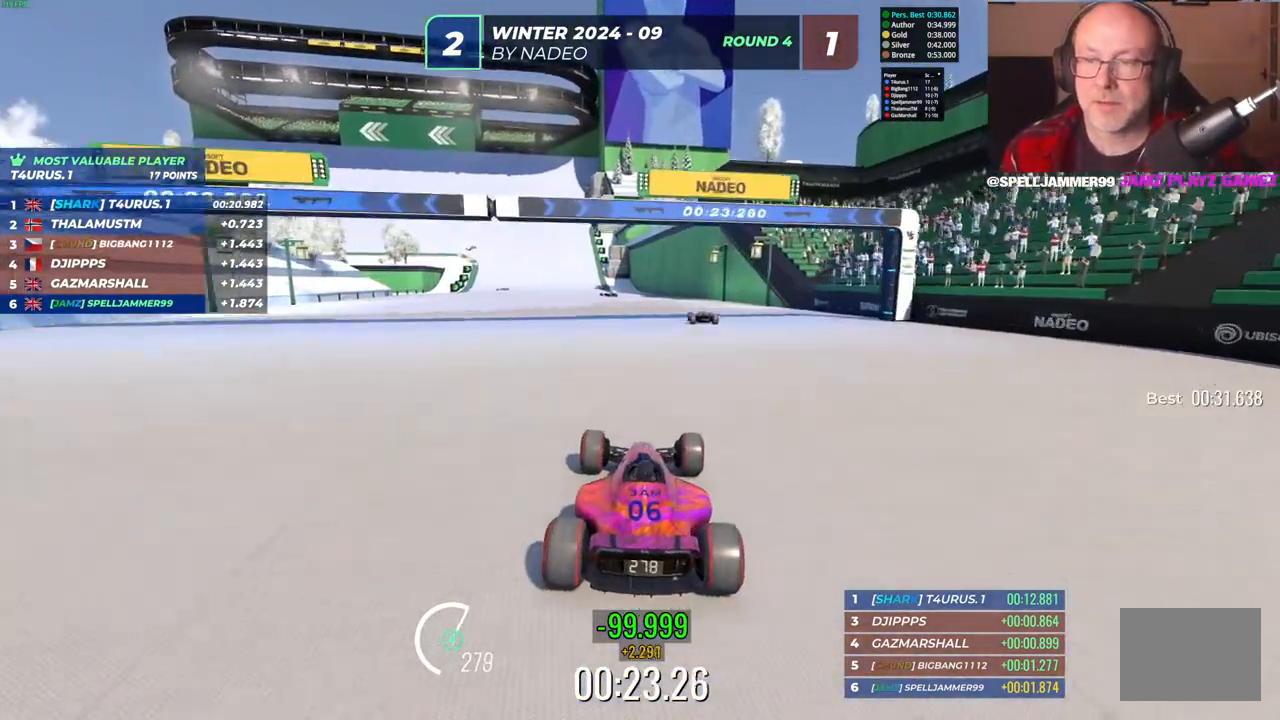
{"keys": ["up"], "events": [[133, "left", "down"], [317, "left", "up"]]}
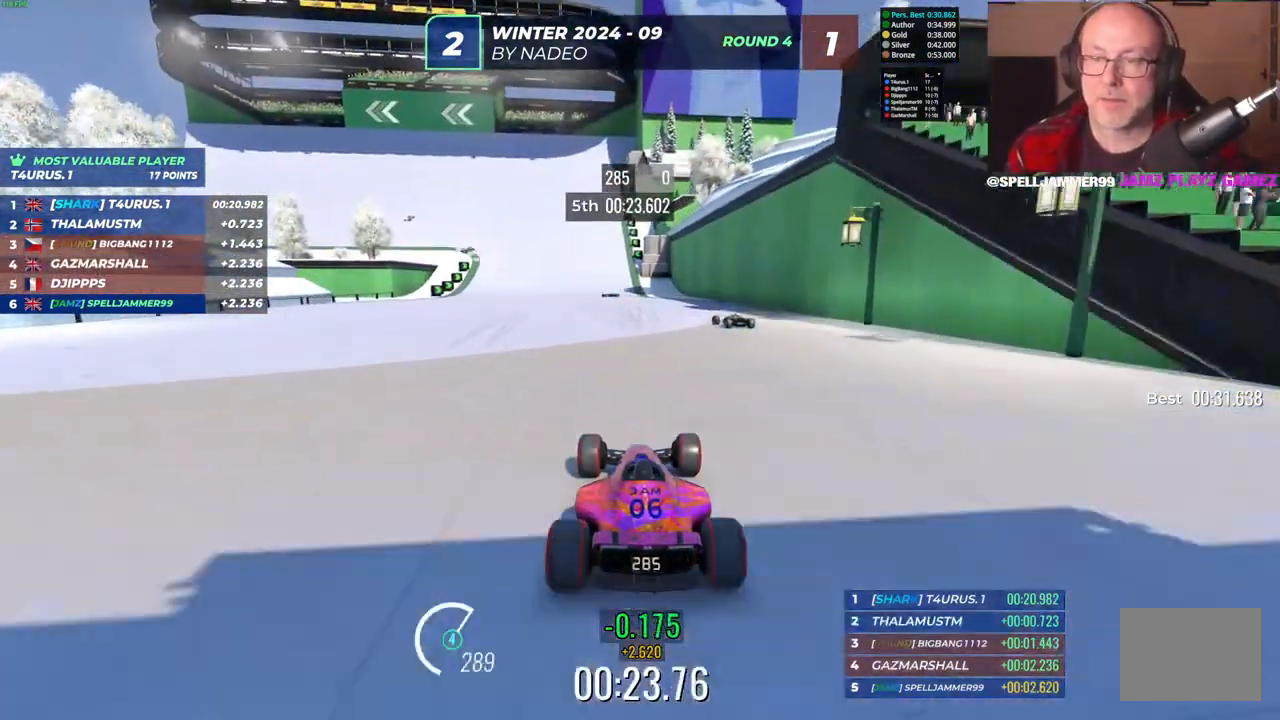
{"keys": ["left", "up"], "events": [[217, "left", "down"]]}
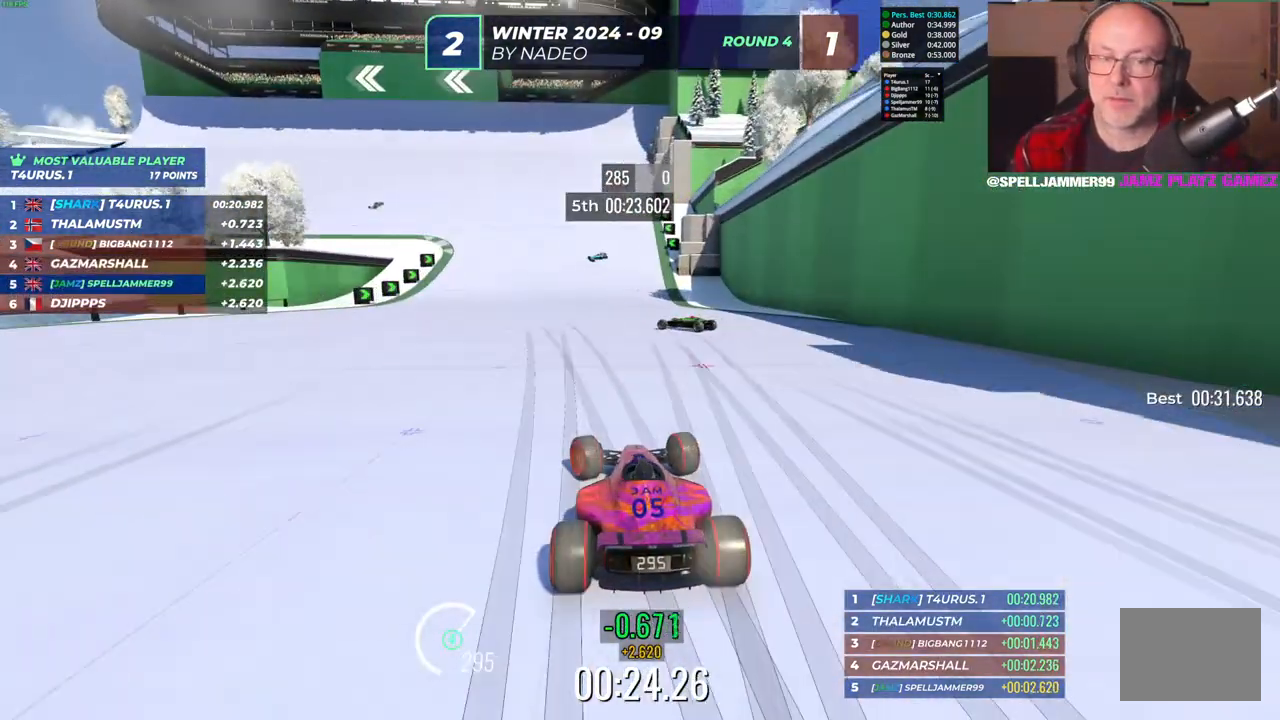
{"keys": ["left", "up"], "events": []}